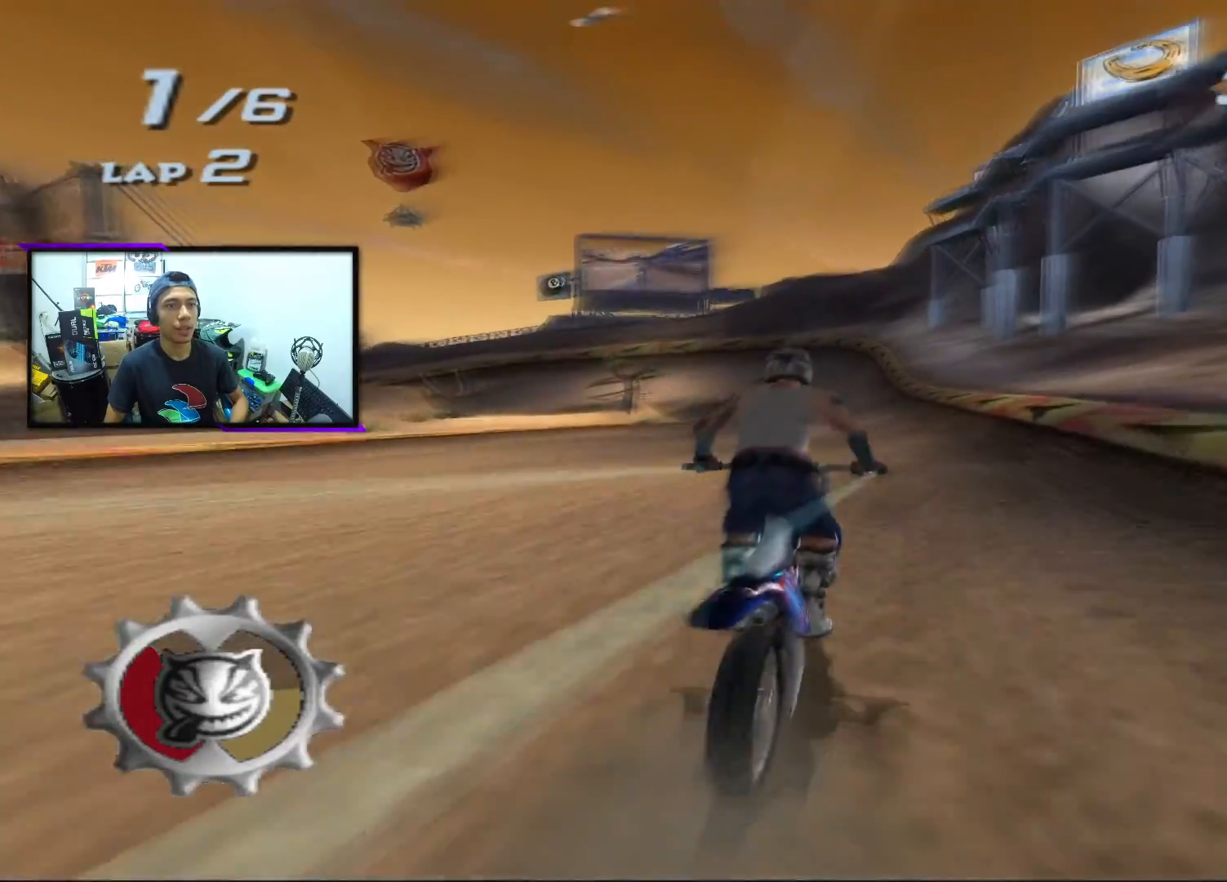
Gameplay with a controller (PlayStation layout); each line is a JSON object with the inputs held at the frame after it. "events" lists button and stick changes between this image and that frame as [ms after this image, input, new state], when the widget could be followed in between. Not read: right_stick.
{"buttons": ["CROSS", "SQUARE"], "left_stick": "right", "events": [[117, "left_stick", "center"], [433, "left_stick", "right"]]}
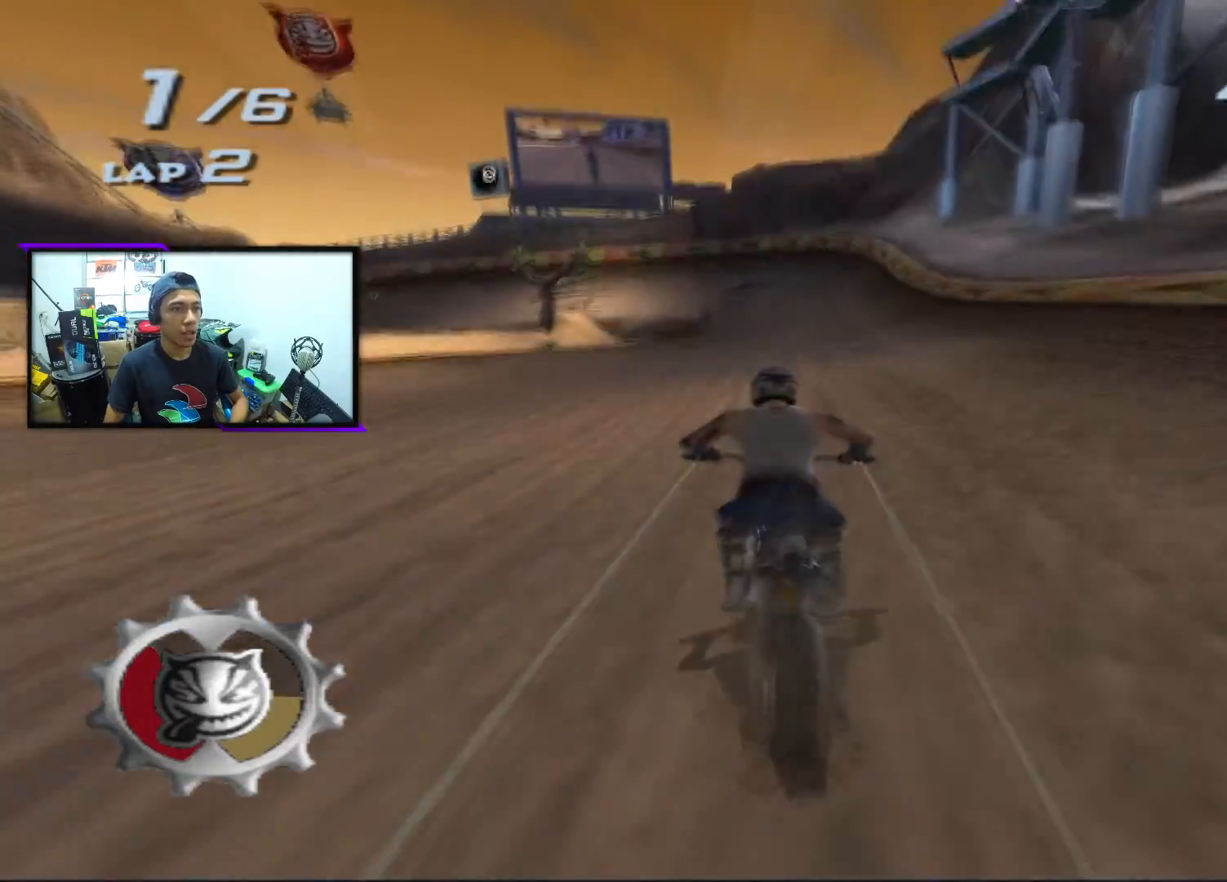
{"buttons": ["CROSS", "SQUARE"], "left_stick": "right", "events": [[83, "left_stick", "center"], [417, "left_stick", "right"]]}
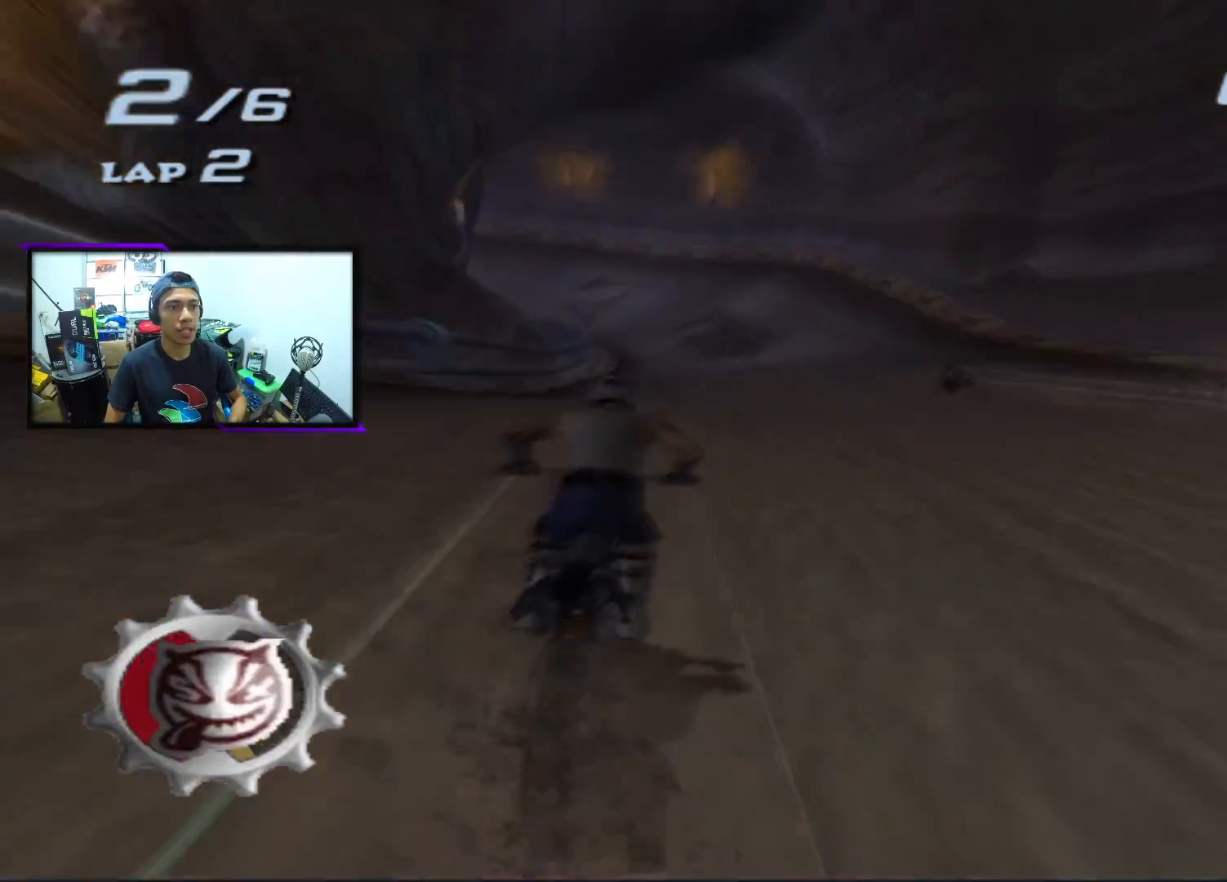
{"buttons": ["CROSS", "SQUARE"], "left_stick": "center", "events": [[33, "left_stick", "center"]]}
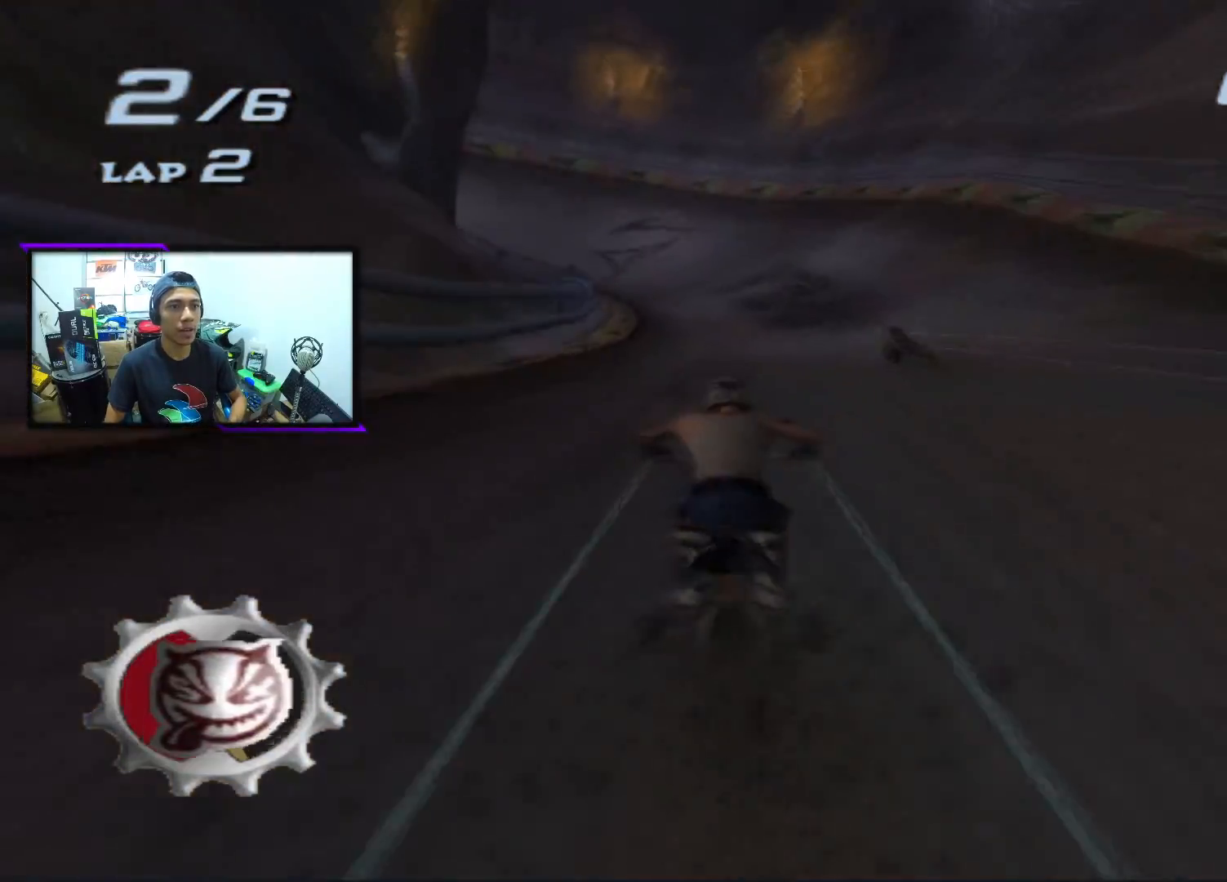
{"buttons": ["CROSS", "SQUARE"], "left_stick": "left", "events": [[400, "left_stick", "left"]]}
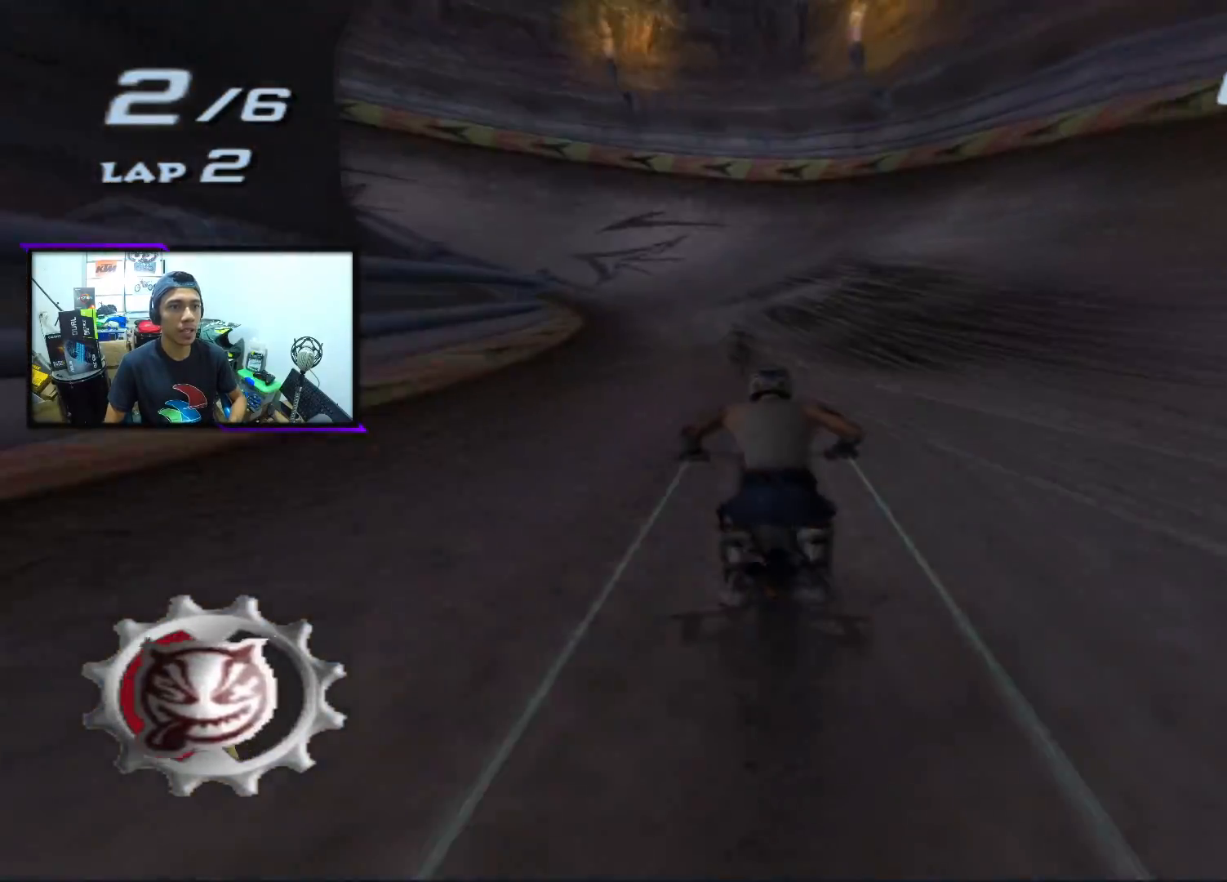
{"buttons": ["CROSS", "SQUARE"], "left_stick": "left", "events": [[100, "left_stick", "center"], [433, "left_stick", "left"]]}
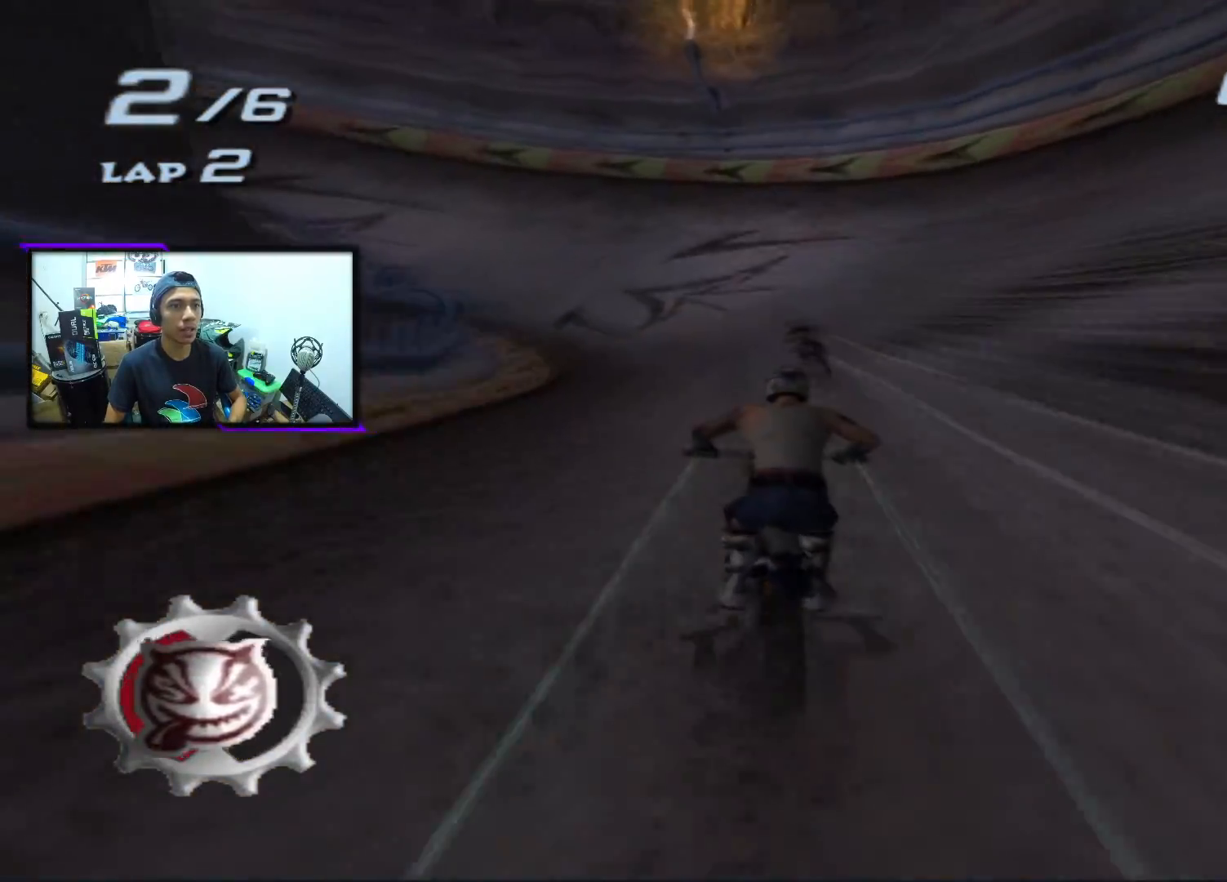
{"buttons": ["CROSS", "SQUARE"], "left_stick": "center", "events": [[150, "left_stick", "center"], [283, "left_stick", "left"], [467, "left_stick", "center"]]}
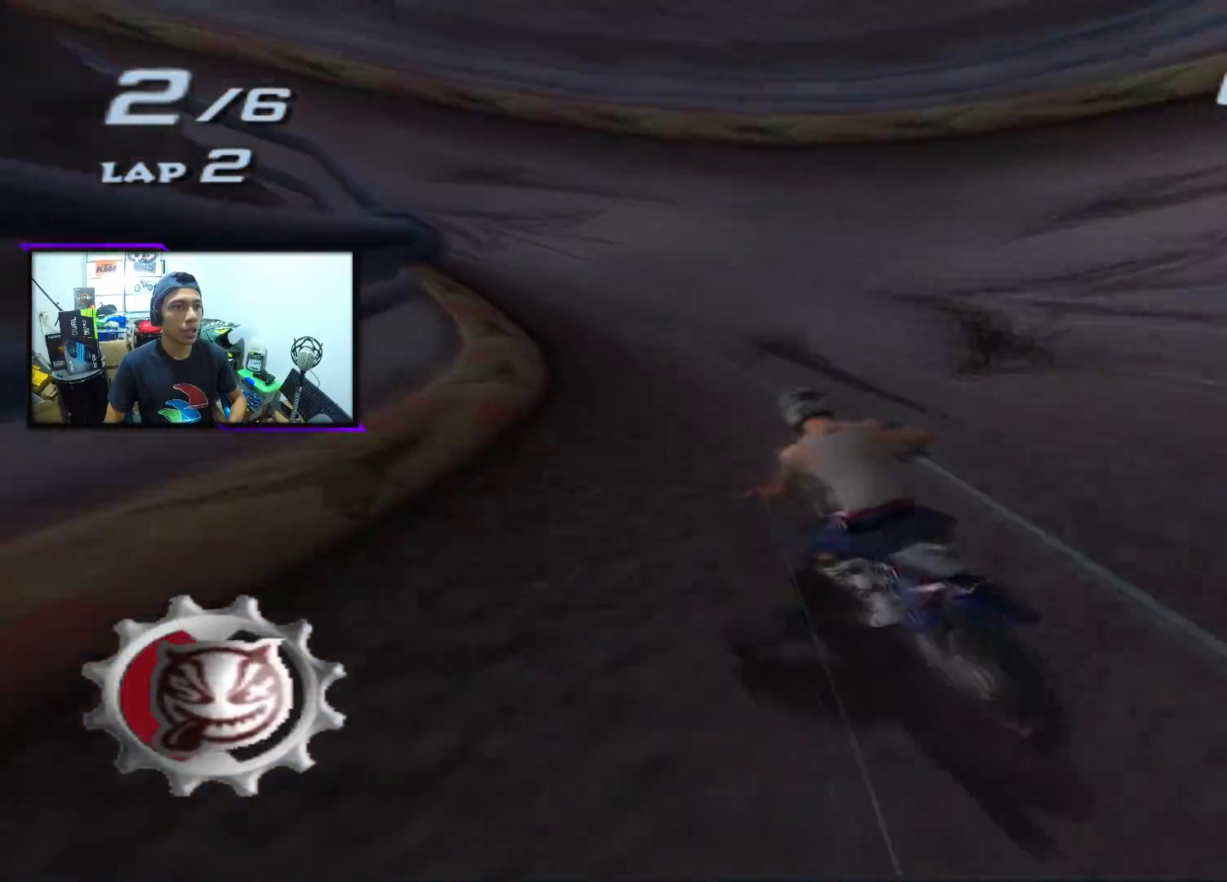
{"buttons": ["CROSS", "SQUARE"], "left_stick": "left", "events": [[233, "left_stick", "left"]]}
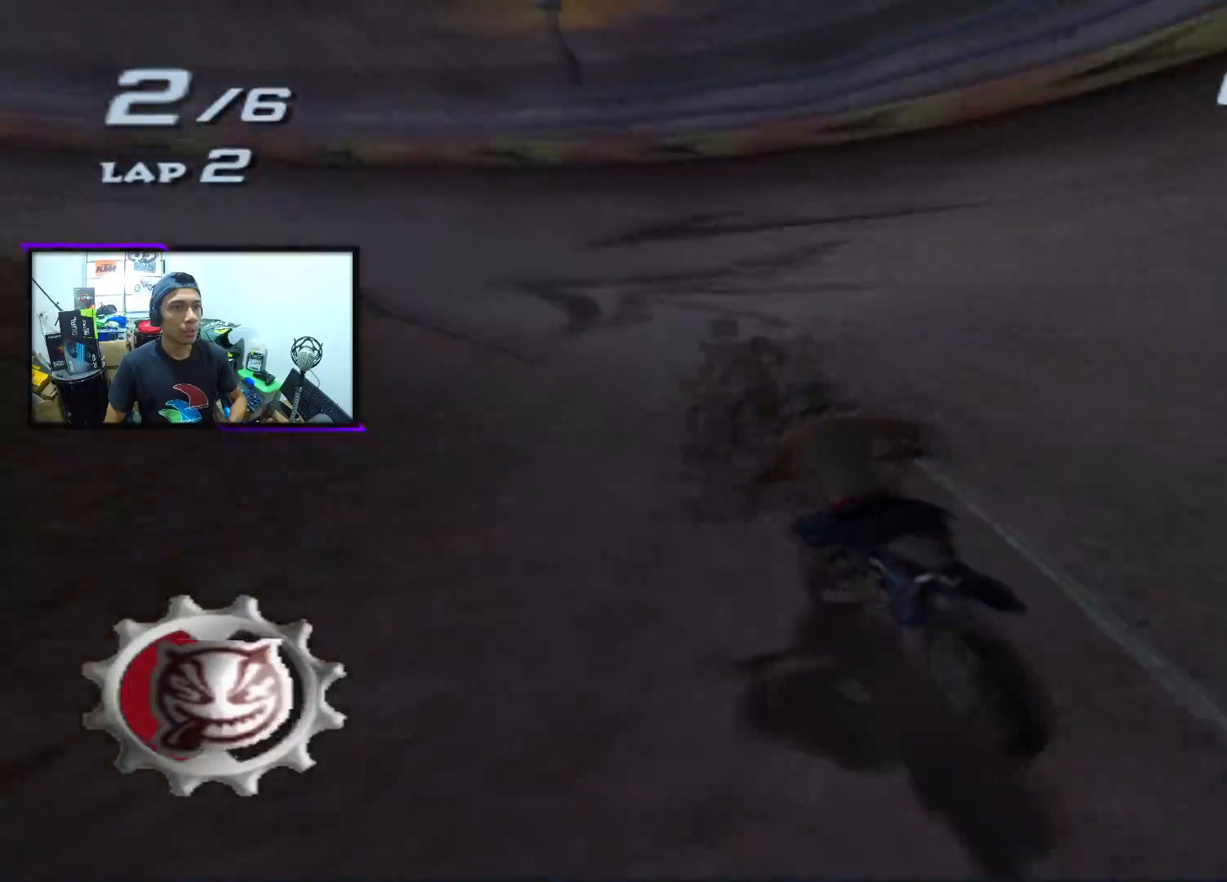
{"buttons": ["CROSS"], "left_stick": "left", "events": [[17, "SQUARE", "up"]]}
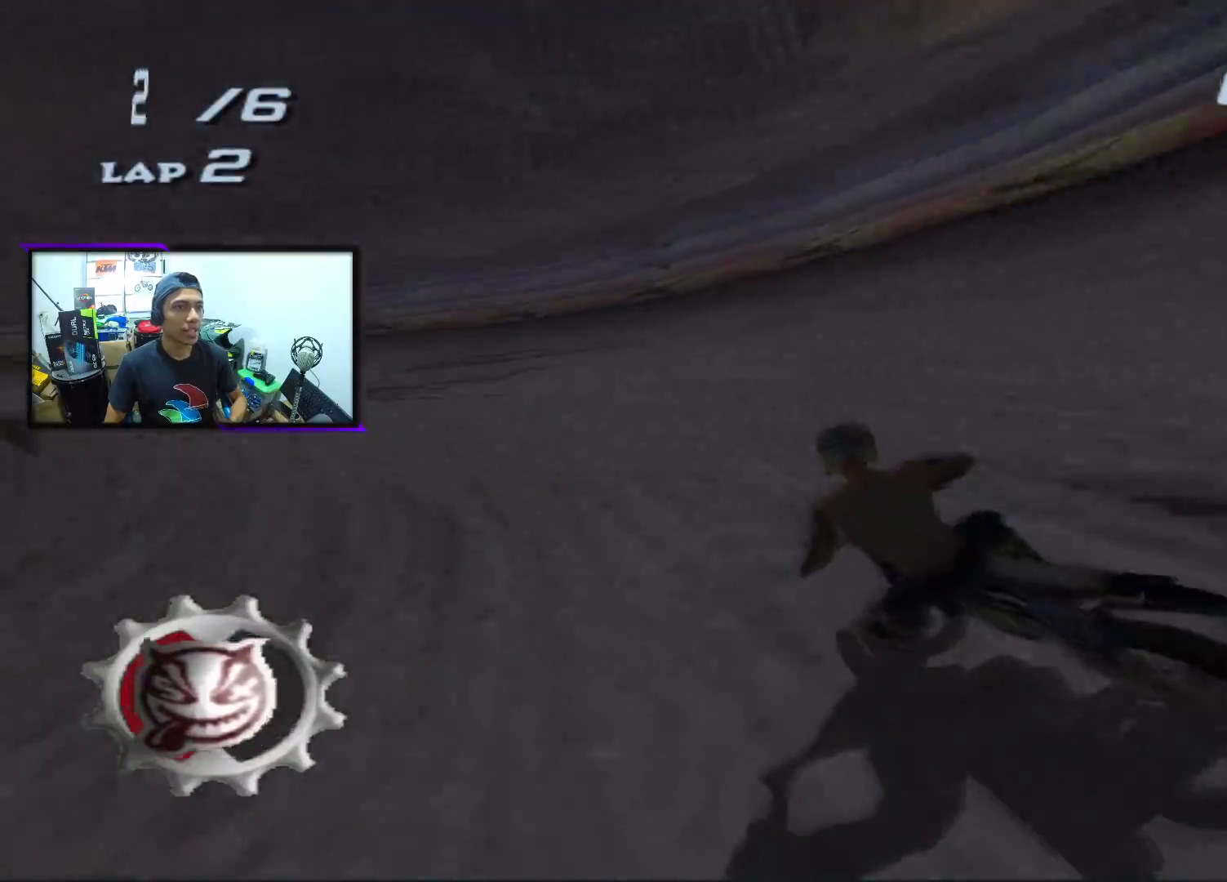
{"buttons": ["CROSS", "SQUARE"], "left_stick": "center", "events": [[433, "left_stick", "center"], [450, "SQUARE", "down"]]}
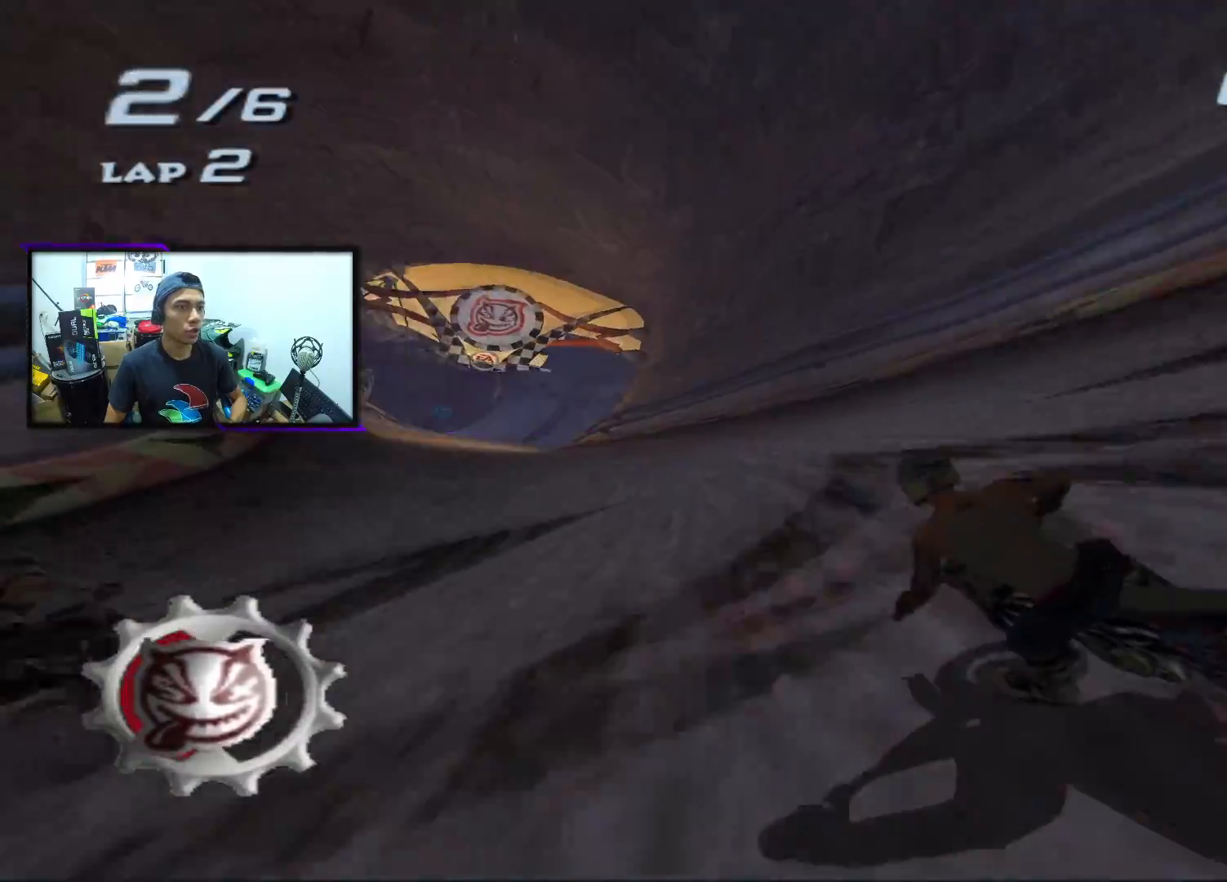
{"buttons": ["CROSS", "SQUARE"], "left_stick": "left", "events": [[283, "left_stick", "left"]]}
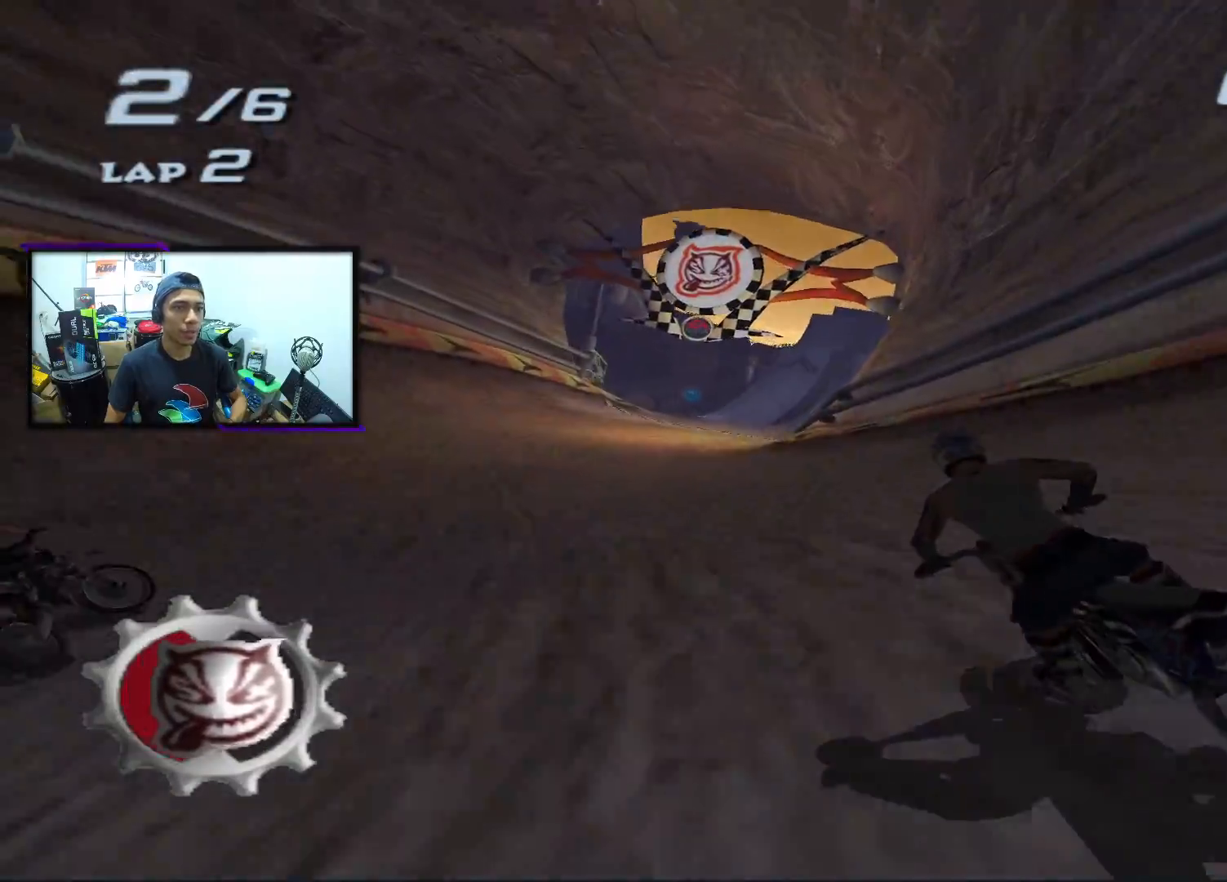
{"buttons": ["CROSS", "SQUARE"], "left_stick": "center", "events": [[67, "left_stick", "center"], [233, "left_stick", "left"], [383, "left_stick", "center"]]}
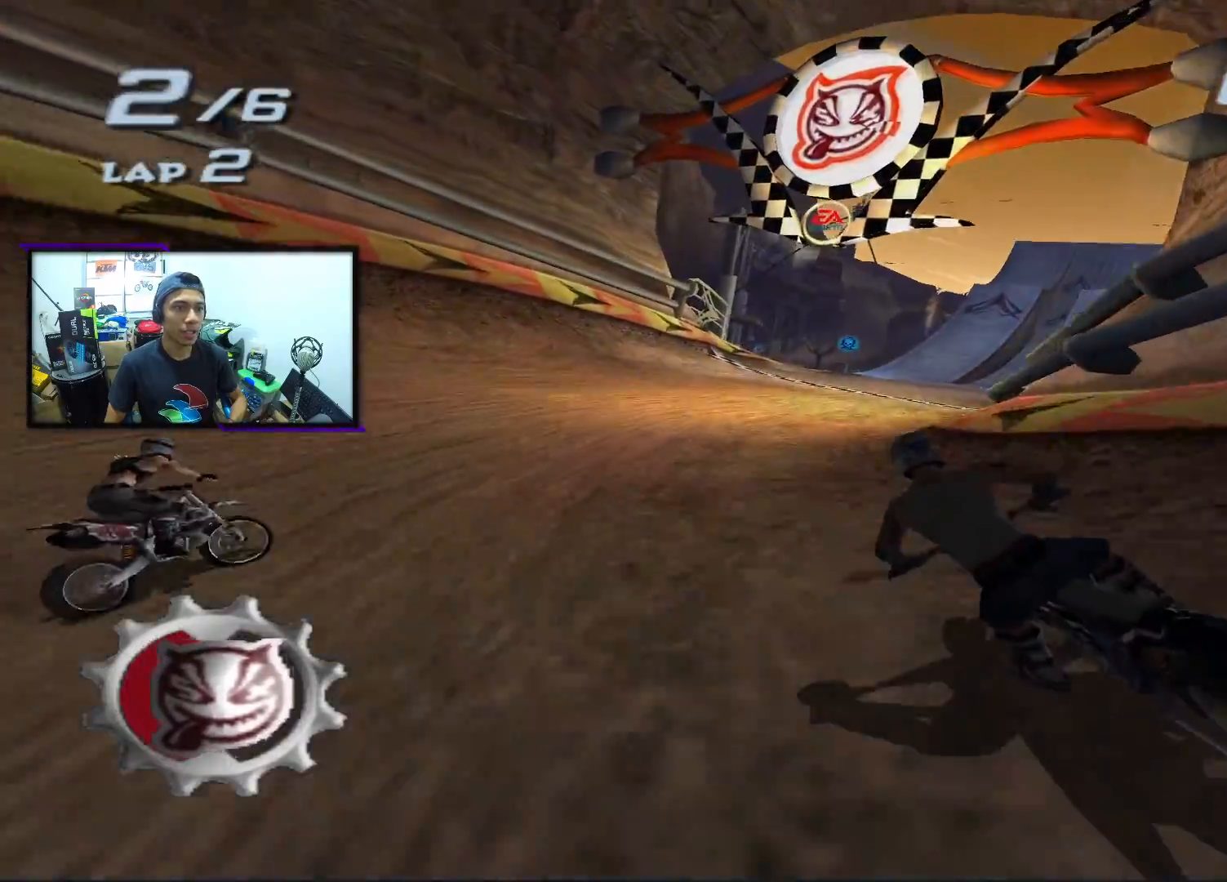
{"buttons": ["CROSS", "SQUARE"], "left_stick": "center", "events": [[267, "left_stick", "right"], [417, "left_stick", "center"]]}
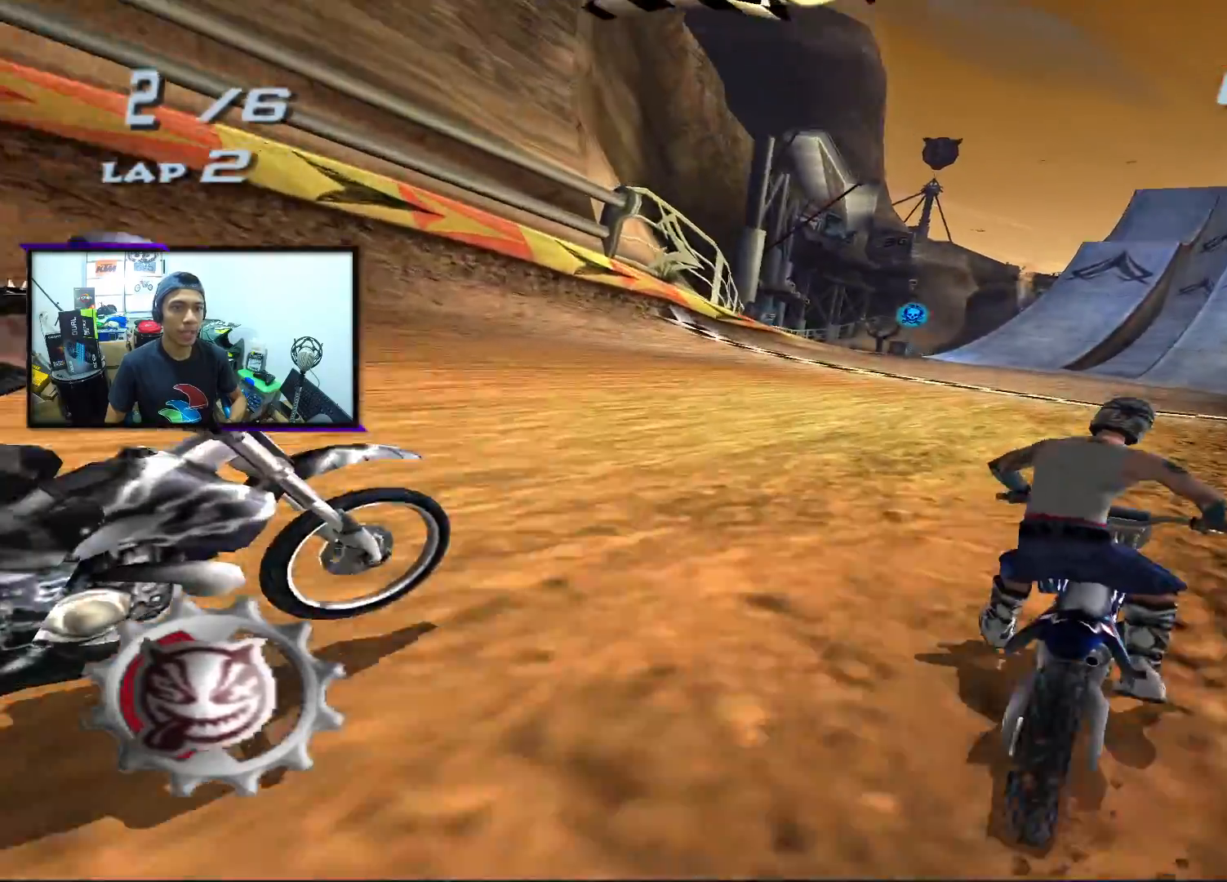
{"buttons": ["CROSS", "SQUARE"], "left_stick": "right", "events": [[467, "left_stick", "right"]]}
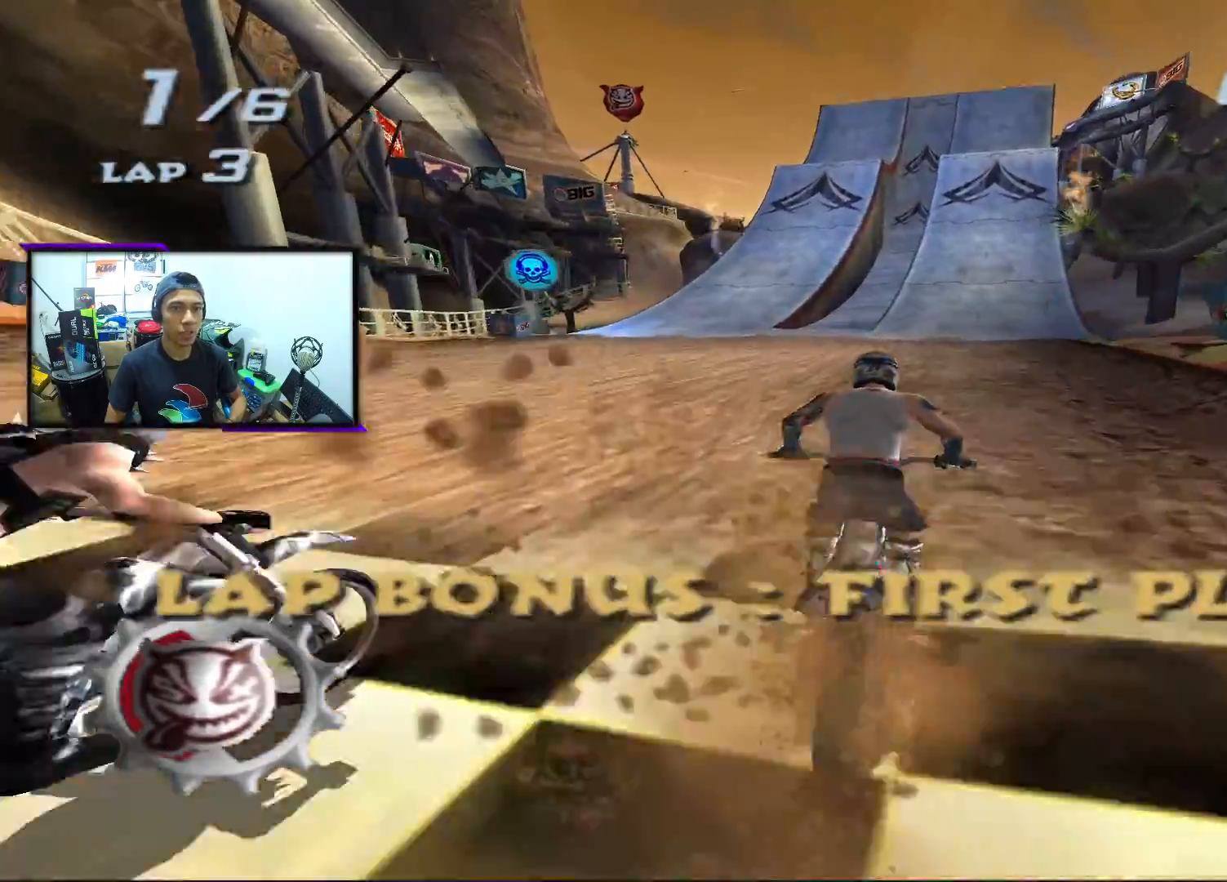
{"buttons": ["CROSS", "SQUARE"], "left_stick": "center", "events": [[33, "left_stick", "center"]]}
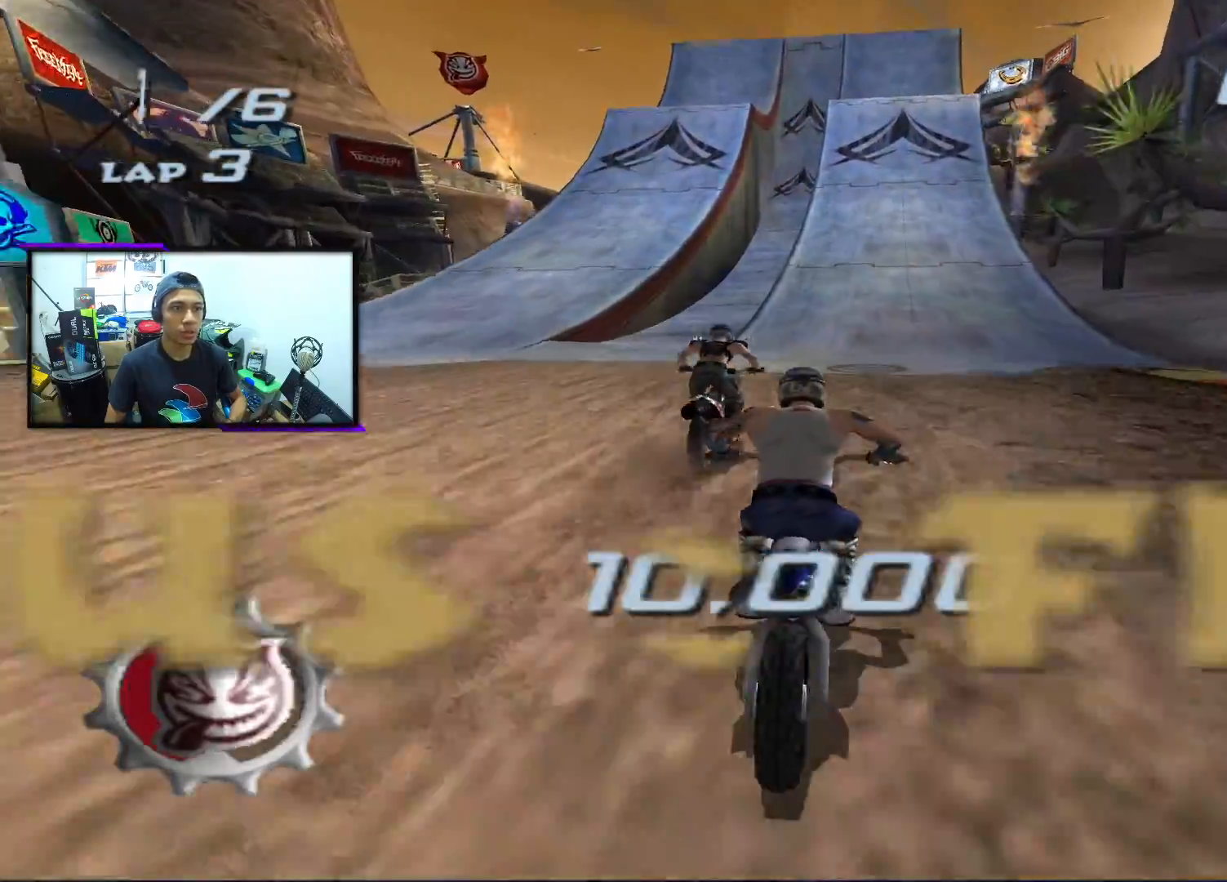
{"buttons": ["CROSS"], "left_stick": "center", "events": [[133, "left_stick", "right"], [233, "left_stick", "center"], [317, "SQUARE", "up"]]}
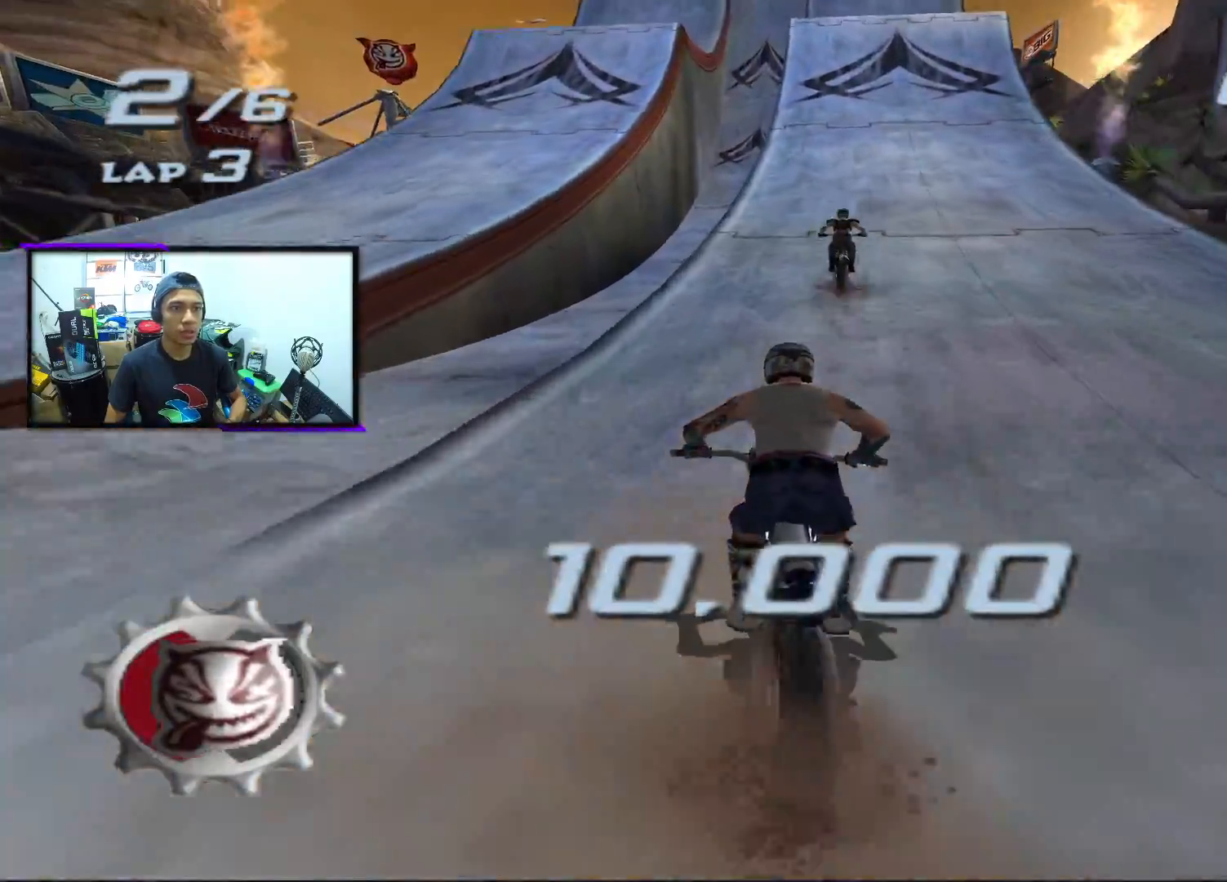
{"buttons": ["CROSS"], "left_stick": "center", "events": [[167, "left_stick", "right"], [250, "left_stick", "center"]]}
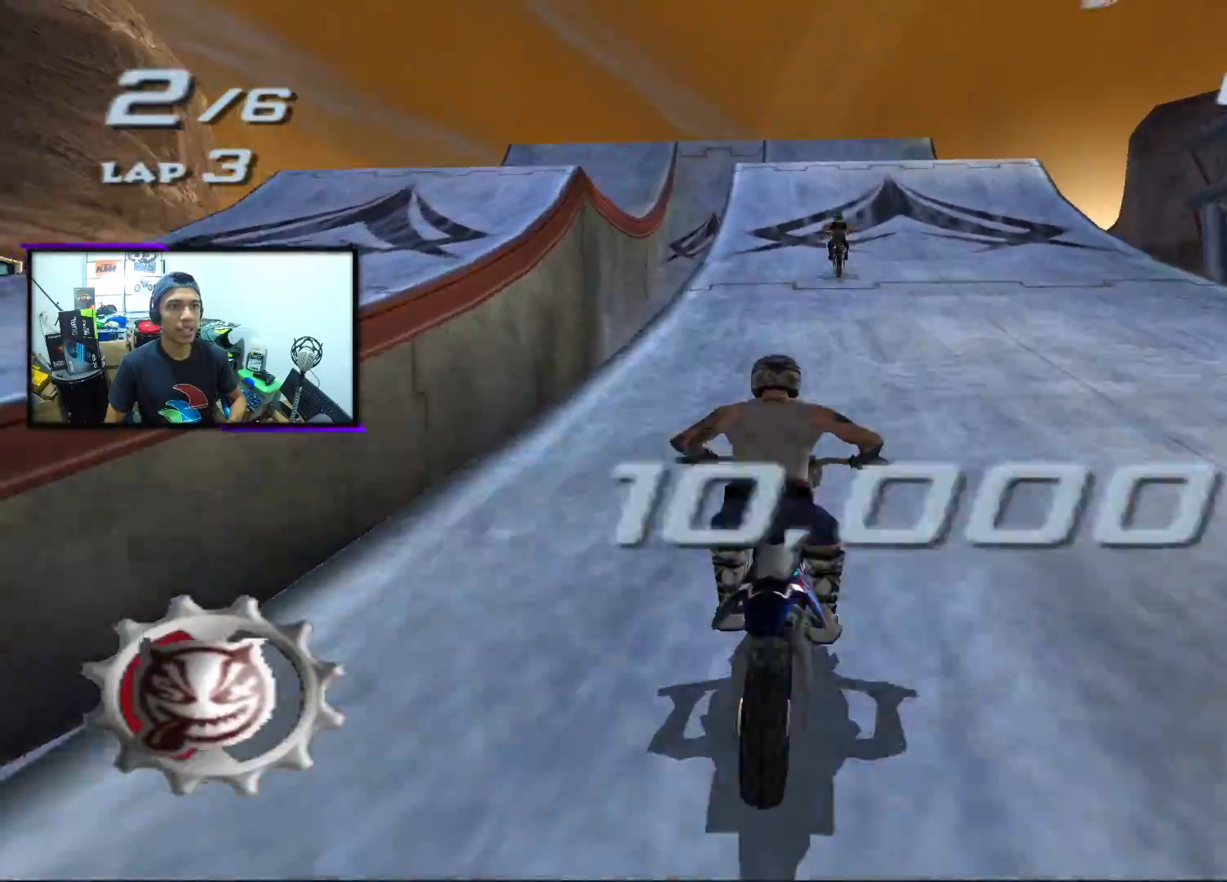
{"buttons": ["CROSS"], "left_stick": "down", "events": [[467, "left_stick", "down"]]}
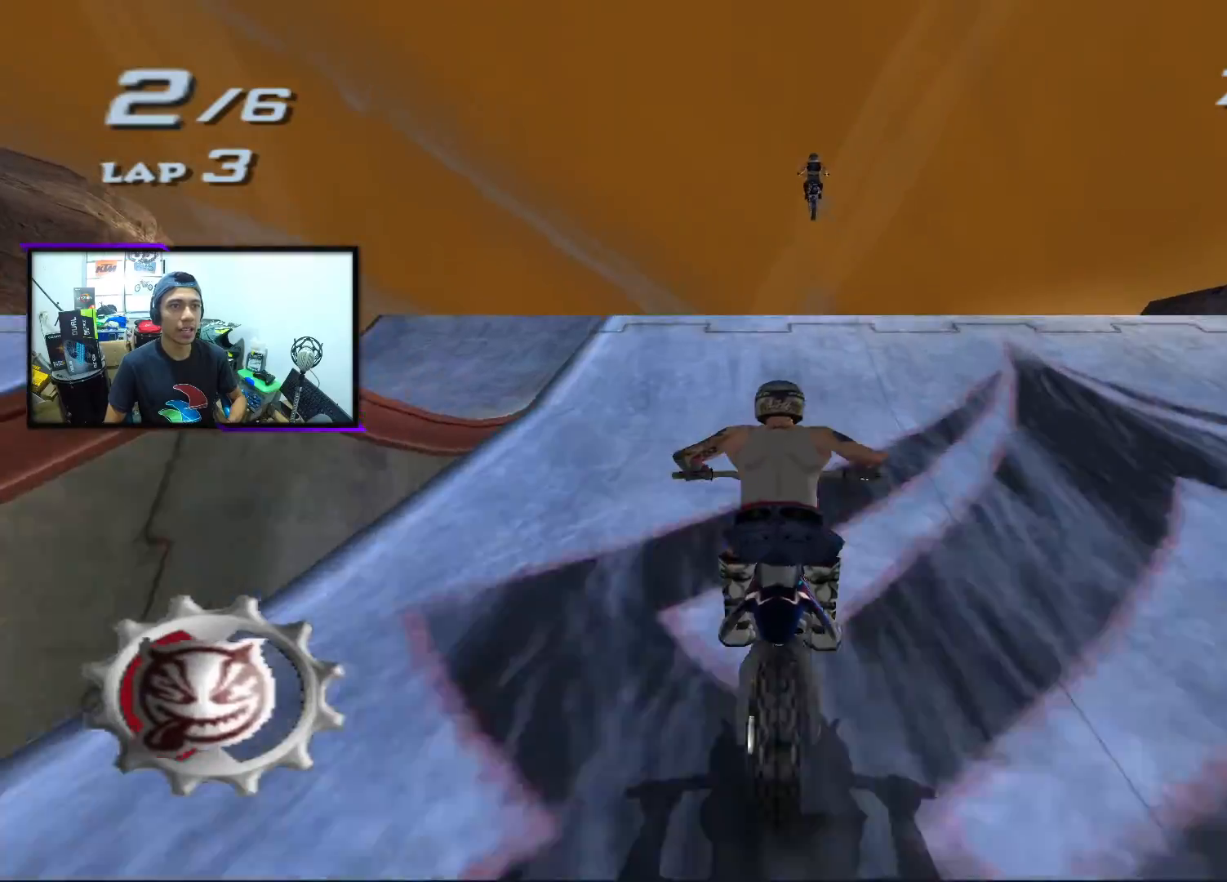
{"buttons": ["L1", "L2", "R1", "R2"], "left_stick": "center", "events": [[83, "left_stick", "center"], [167, "L2", "down"], [183, "L1", "down"], [183, "R2", "down"], [200, "R1", "down"], [217, "CROSS", "up"]]}
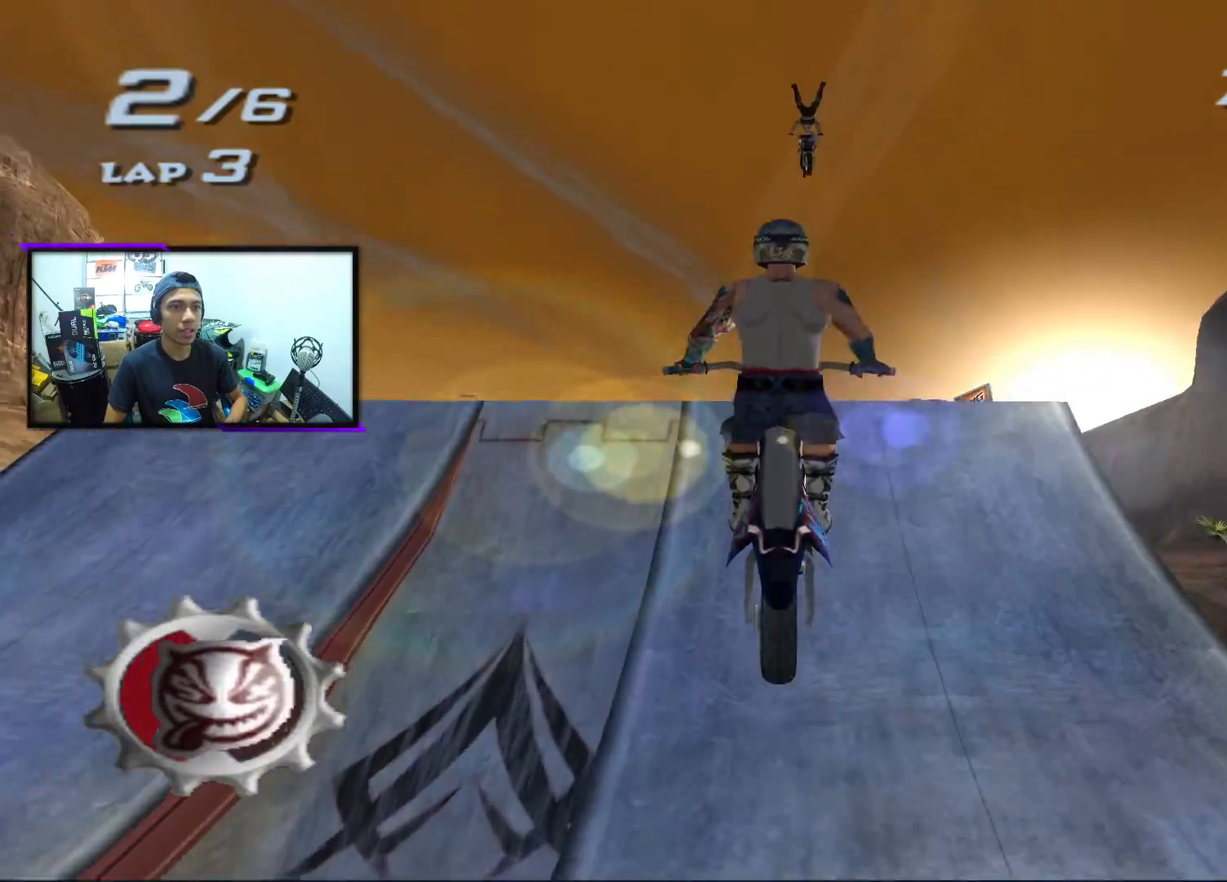
{"buttons": ["L1", "L2", "R1", "R2"], "left_stick": "center", "events": []}
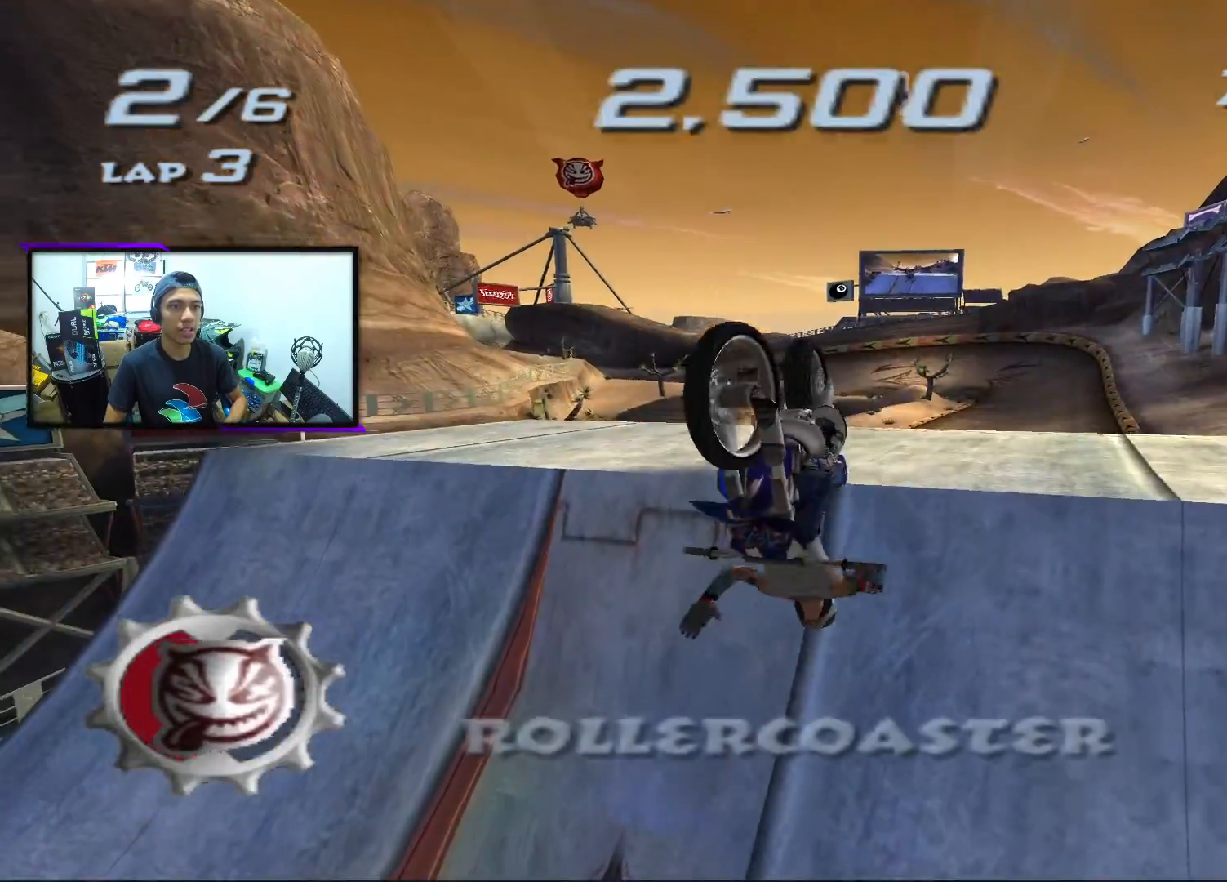
{"buttons": [], "left_stick": "center", "events": [[83, "R1", "up"], [100, "L1", "up"], [300, "L2", "up"], [300, "R2", "up"]]}
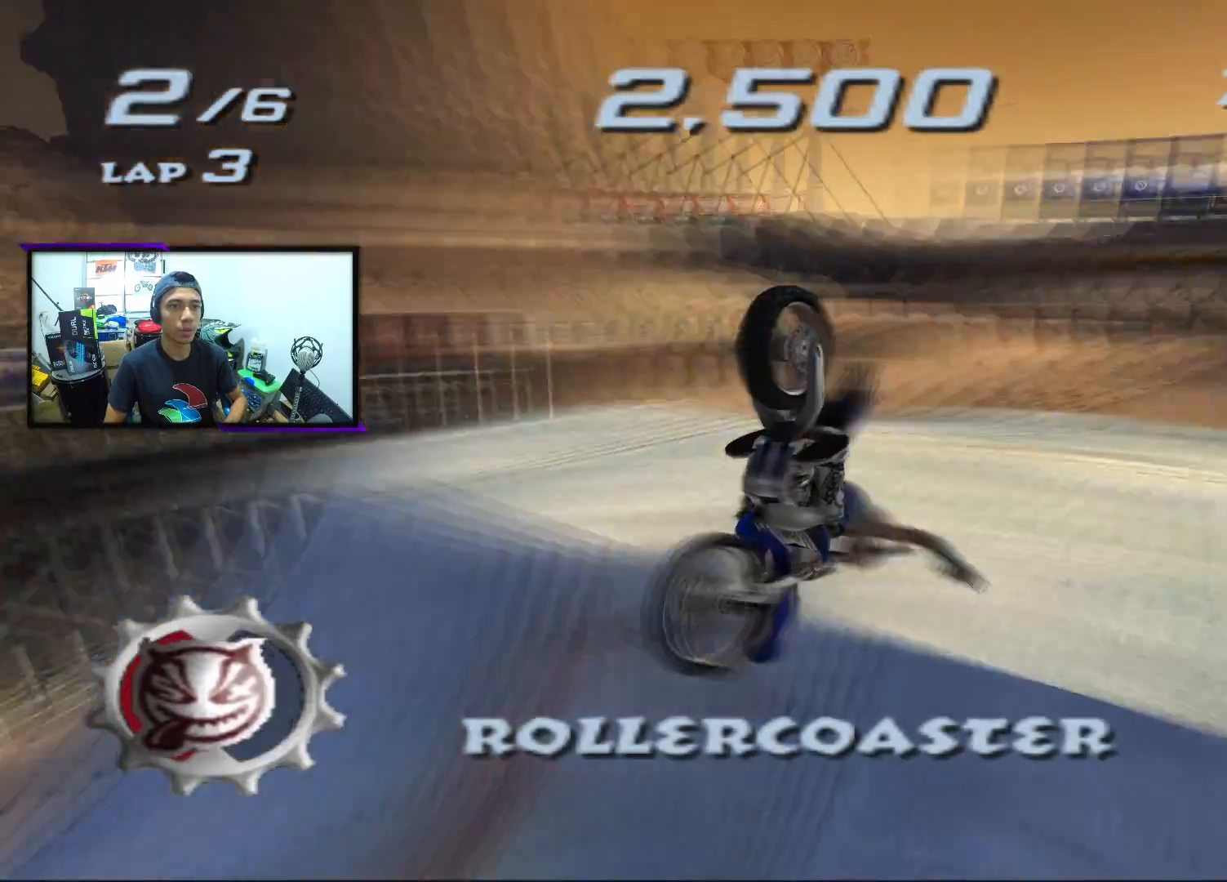
{"buttons": [], "left_stick": "center", "events": []}
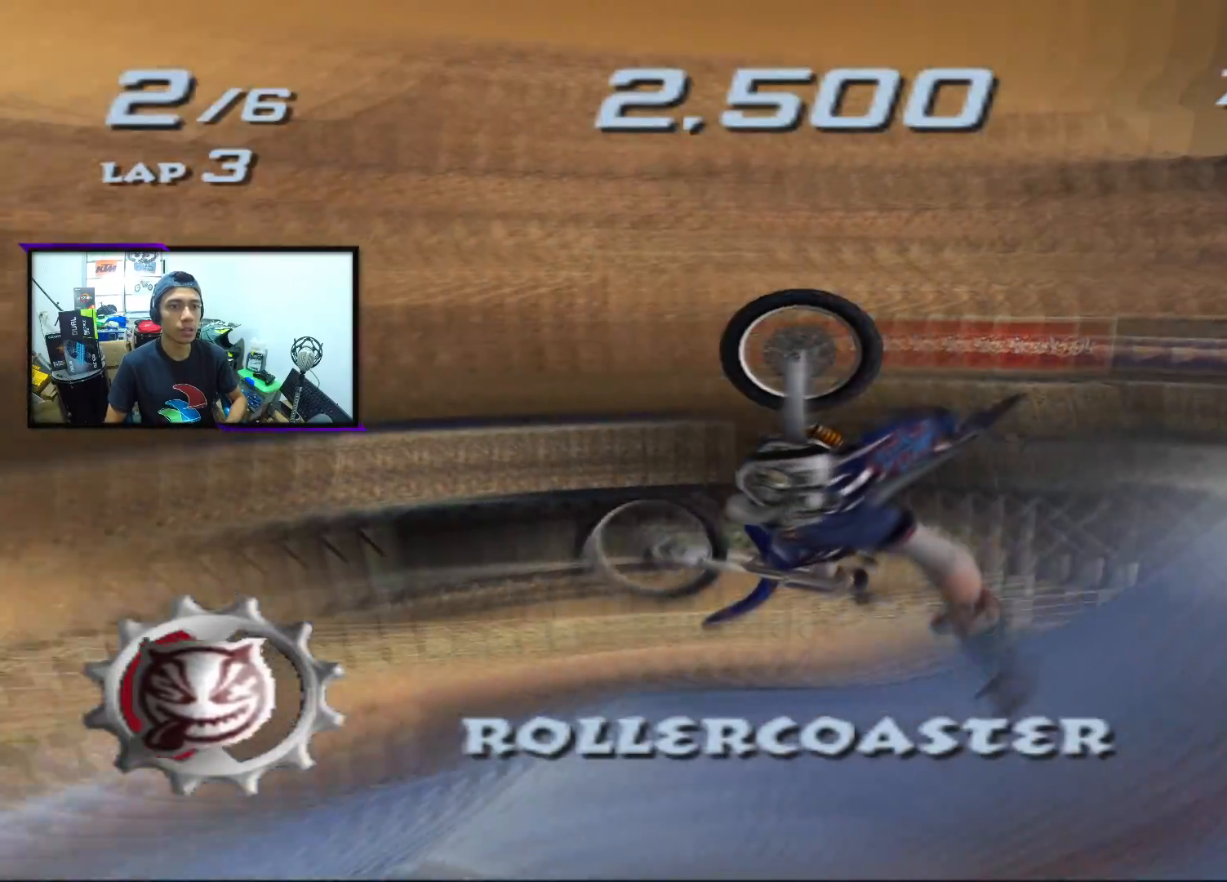
{"buttons": [], "left_stick": "center", "events": []}
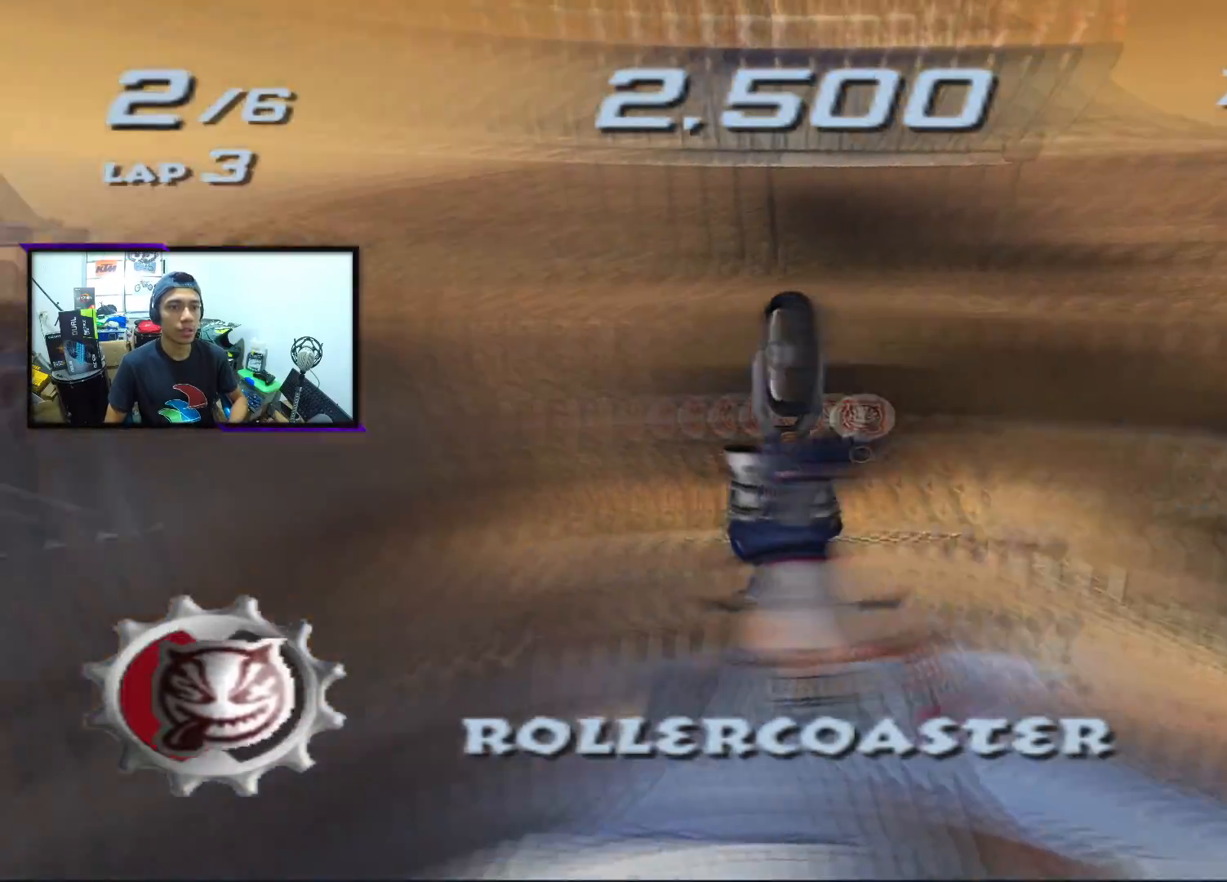
{"buttons": [], "left_stick": "center", "events": []}
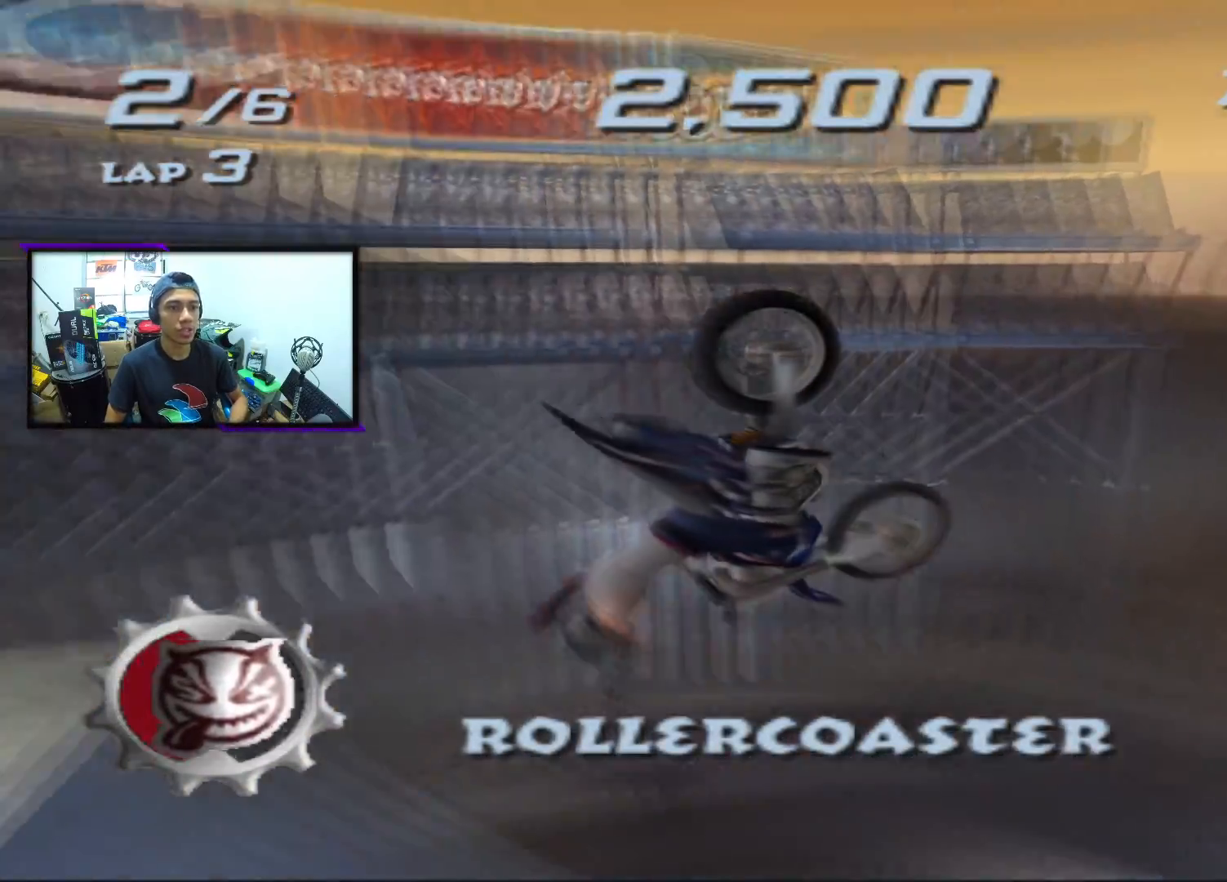
{"buttons": [], "left_stick": "center", "events": []}
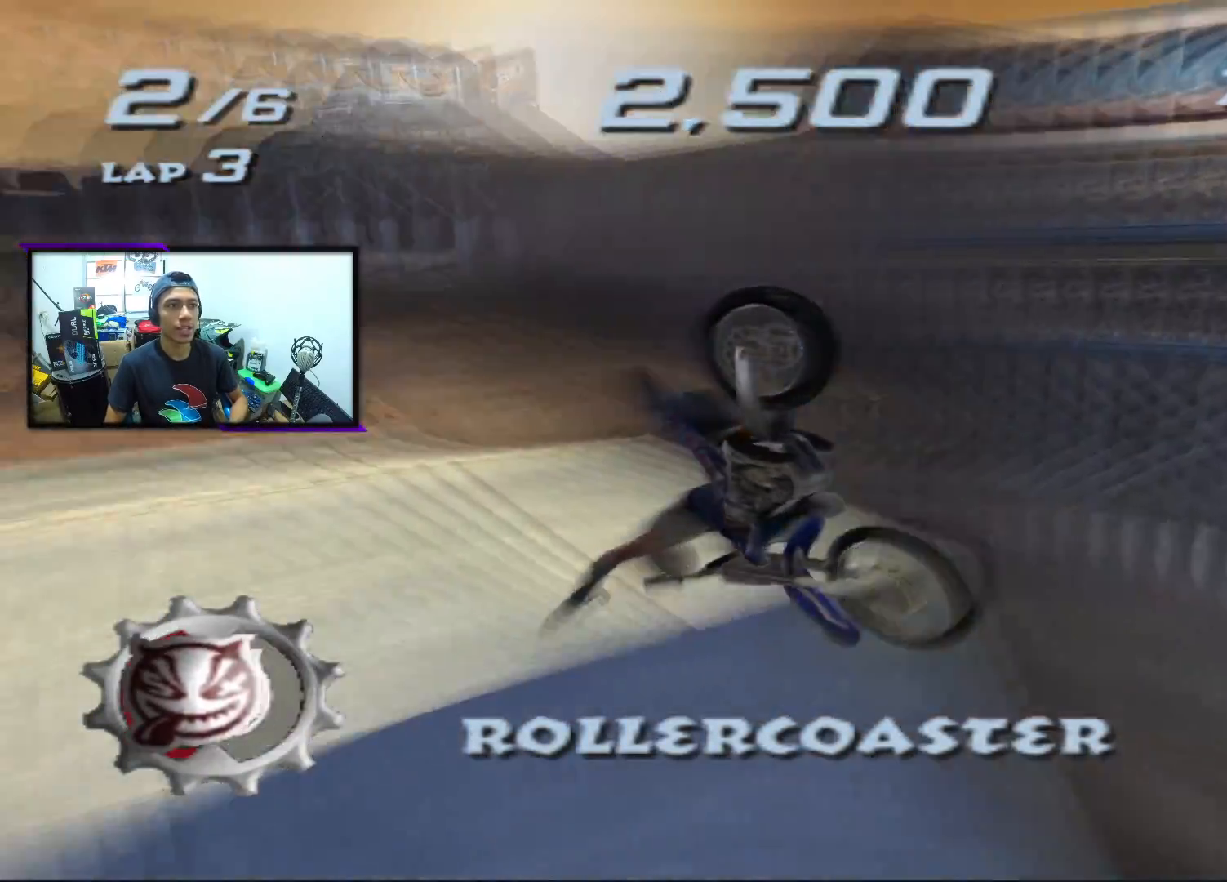
{"buttons": [], "left_stick": "center", "events": []}
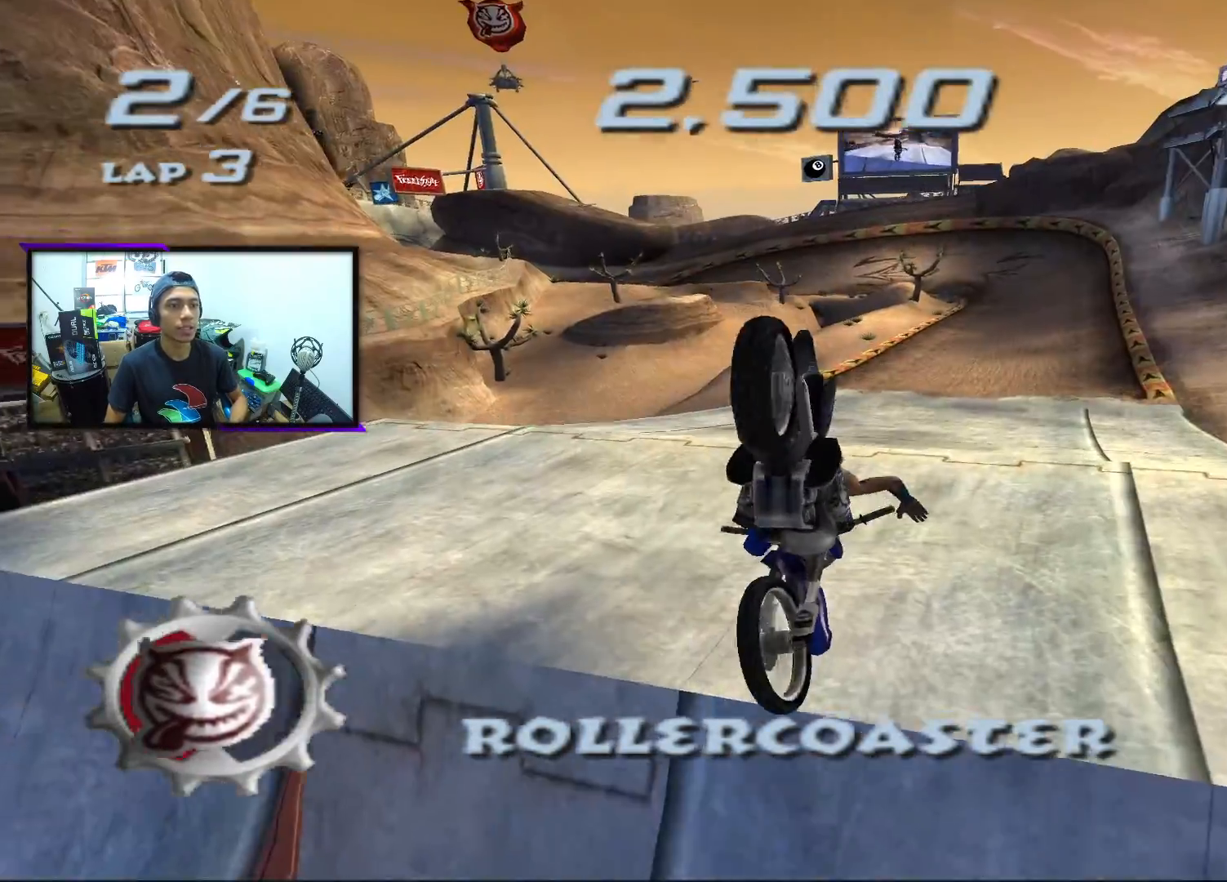
{"buttons": [], "left_stick": "center", "events": []}
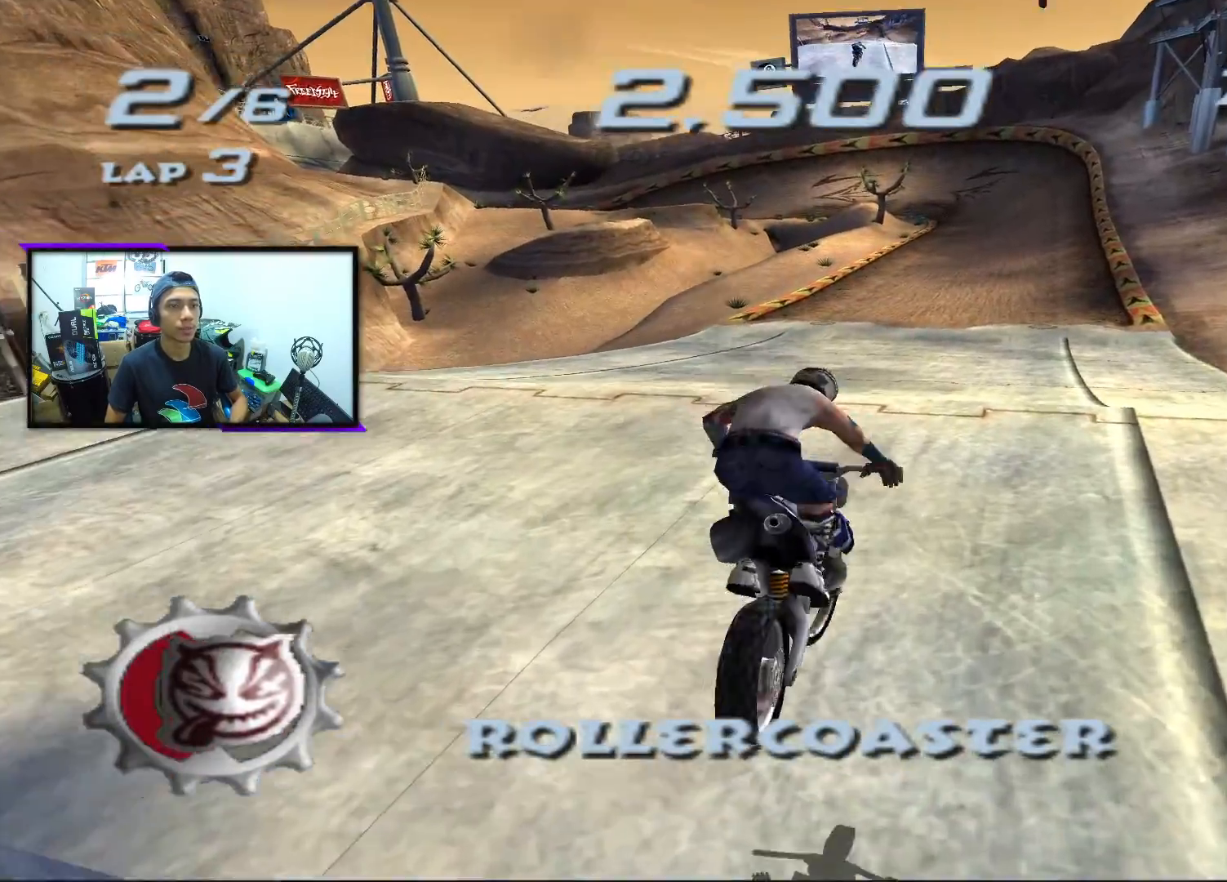
{"buttons": ["CROSS", "SQUARE"], "left_stick": "center", "events": [[100, "CROSS", "down"], [217, "SQUARE", "down"]]}
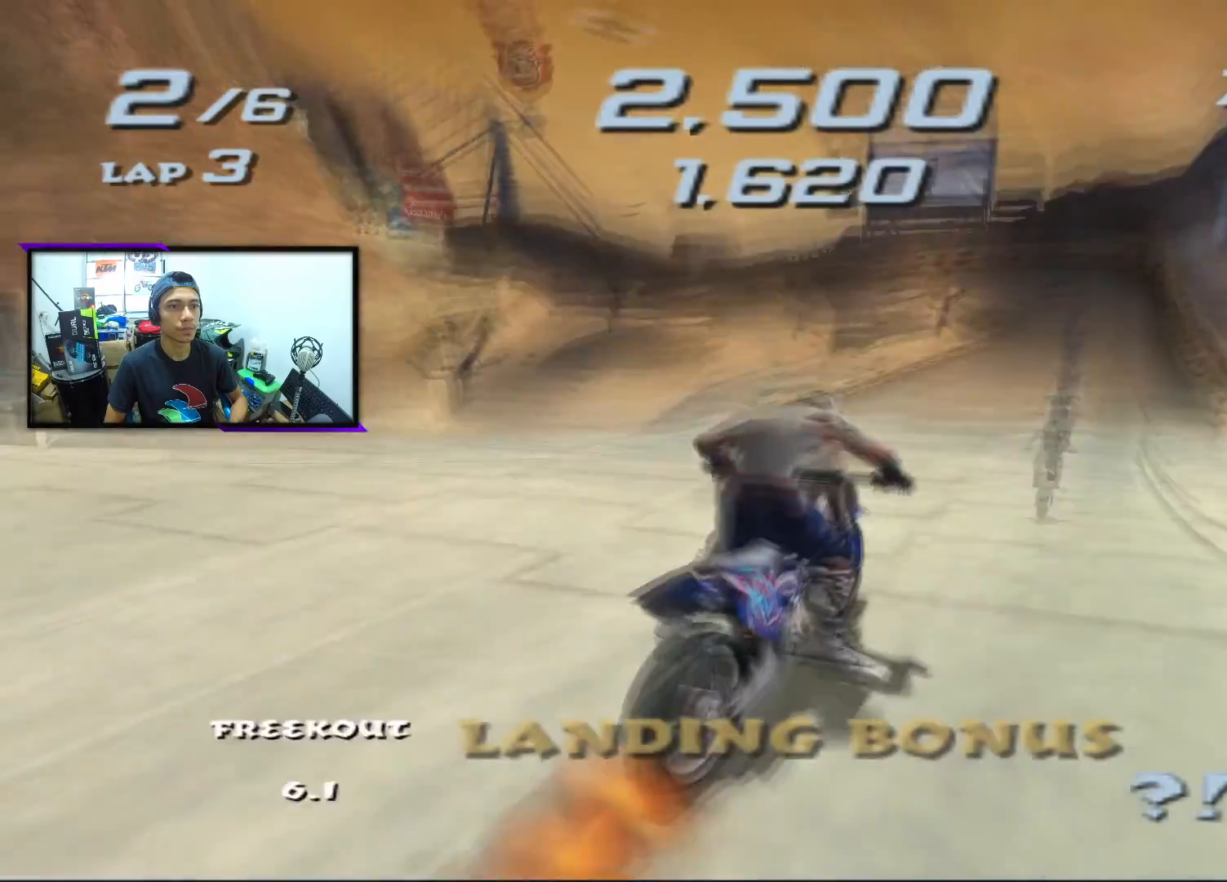
{"buttons": ["CROSS", "SQUARE"], "left_stick": "down", "events": [[83, "left_stick", "down"]]}
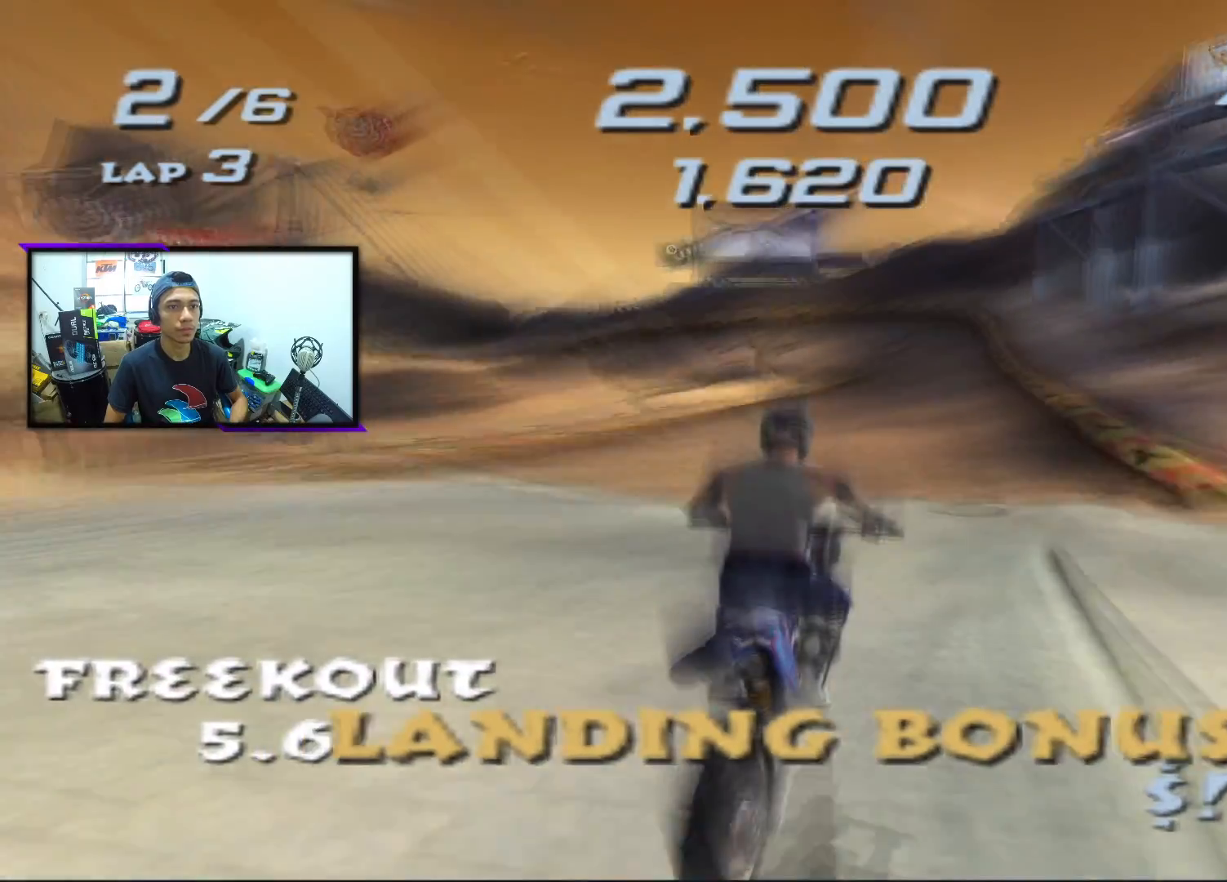
{"buttons": ["CROSS", "SQUARE"], "left_stick": "center", "events": [[267, "left_stick", "center"]]}
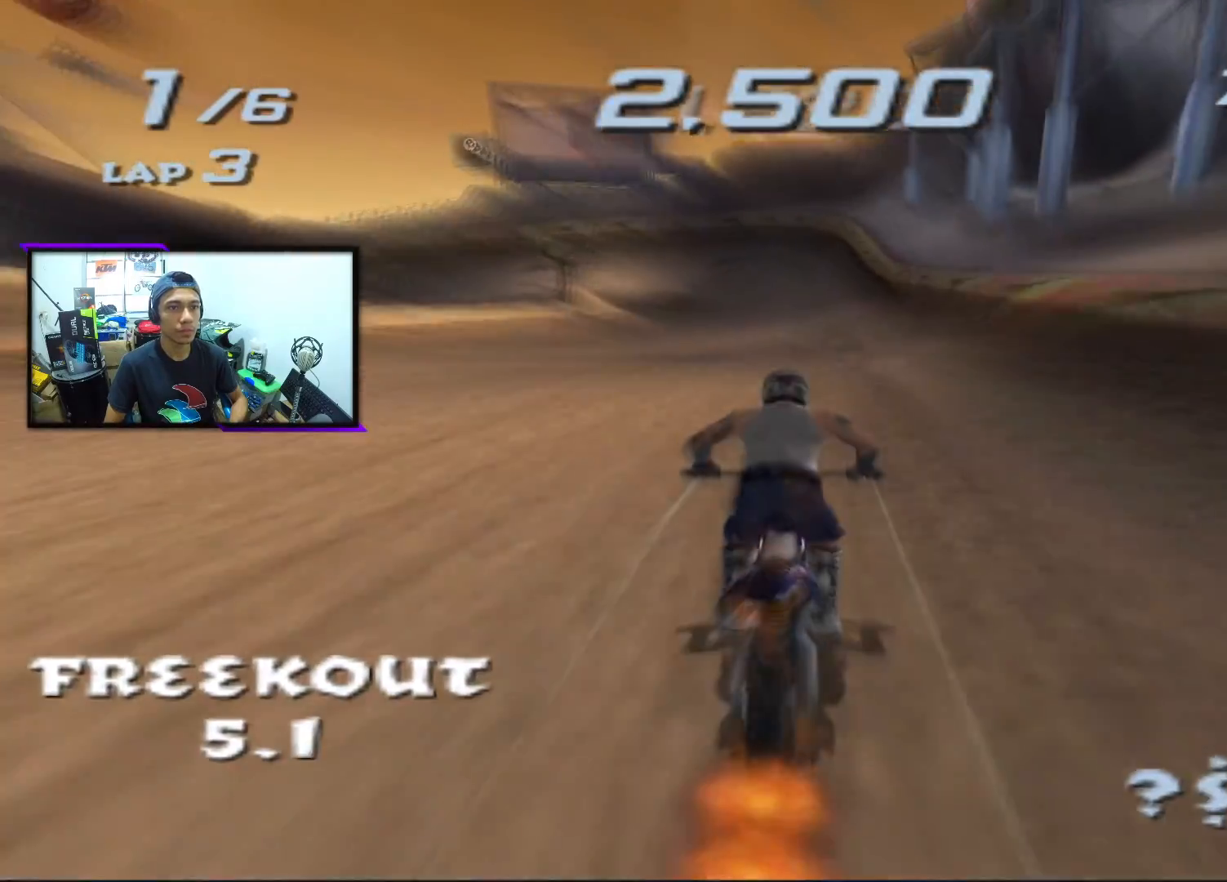
{"buttons": ["CROSS", "SQUARE"], "left_stick": "center", "events": [[400, "left_stick", "left"], [483, "left_stick", "center"]]}